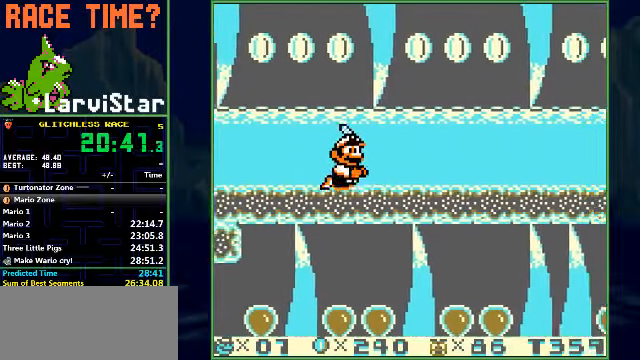
Gameplay with a controller (Nintendo layout); each line is a JSON object with the inputs held at the frame after it. "events" lists button and stick changes between this image and that frame as [ms after this image, input, new state], when the widget could be followed in between. Not read: L3 R1 R3 X Y.
{"buttons": ["B", "DPAD_RIGHT"], "events": [[200, "A", "down"], [333, "A", "up"]]}
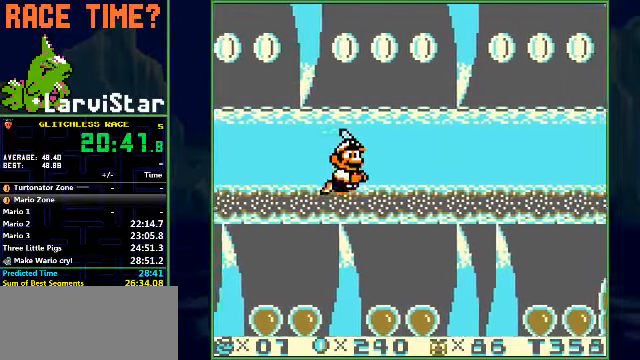
{"buttons": ["B", "DPAD_RIGHT"], "events": [[100, "A", "down"], [200, "A", "up"]]}
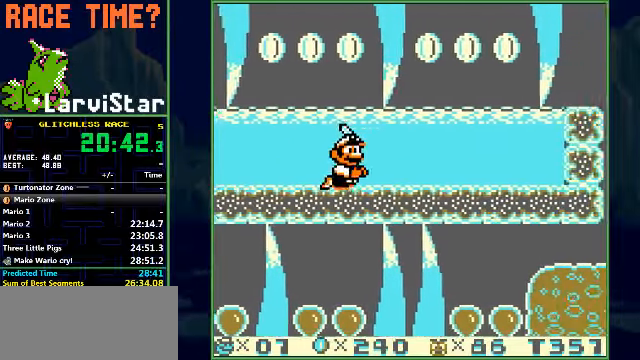
{"buttons": ["B", "DPAD_RIGHT"], "events": [[167, "A", "down"], [233, "A", "up"], [300, "A", "down"], [400, "A", "up"]]}
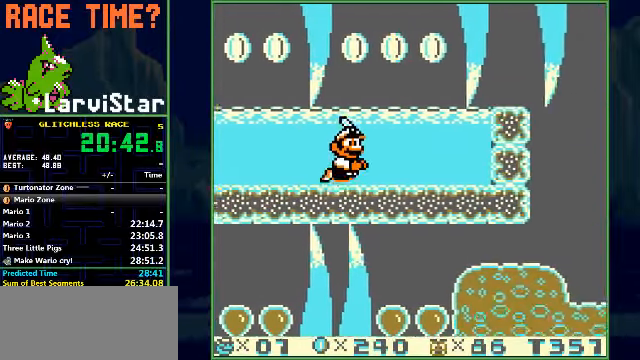
{"buttons": ["B", "DPAD_RIGHT"], "events": []}
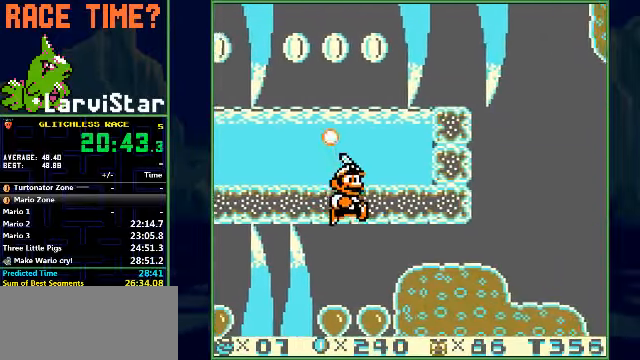
{"buttons": ["B", "DPAD_RIGHT"], "events": []}
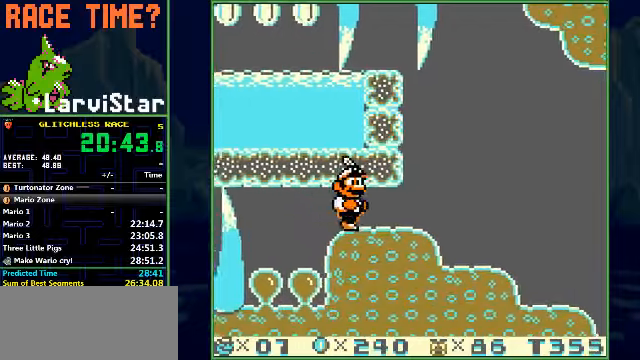
{"buttons": ["B", "DPAD_RIGHT"], "events": []}
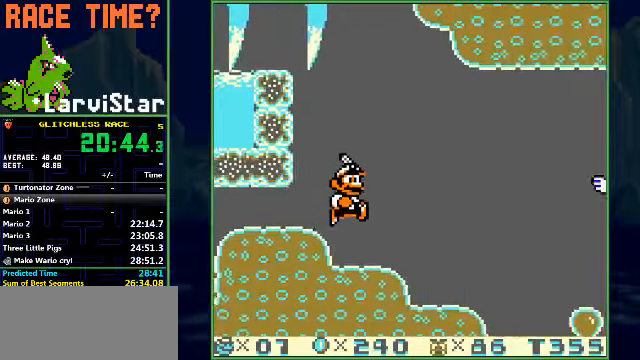
{"buttons": ["A", "B", "DPAD_RIGHT"], "events": [[500, "A", "down"]]}
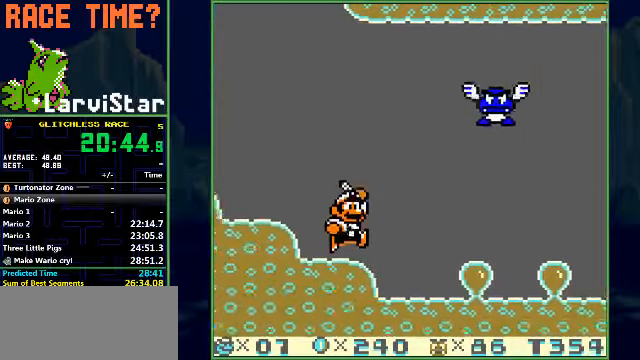
{"buttons": ["B", "DPAD_RIGHT"], "events": [[66, "A", "up"]]}
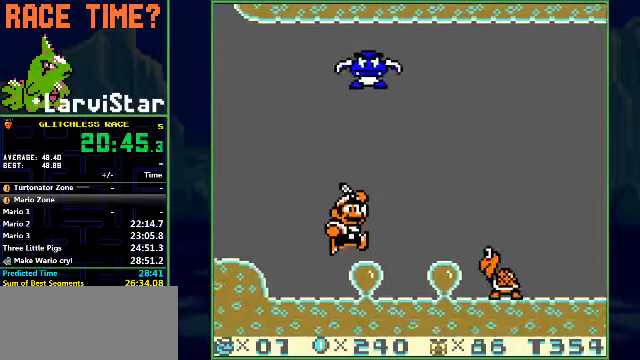
{"buttons": ["B", "DPAD_RIGHT"], "events": [[100, "A", "down"], [133, "B", "up"], [166, "B", "down"], [266, "A", "up"]]}
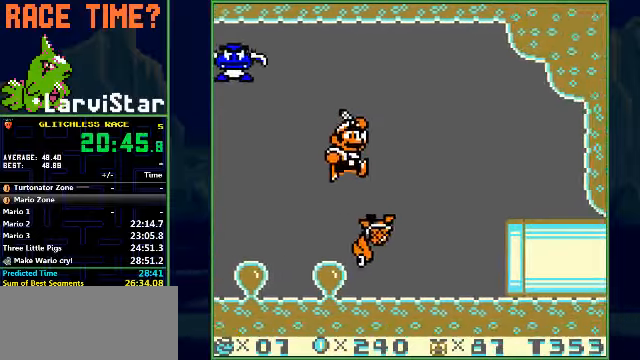
{"buttons": ["B", "DPAD_RIGHT"], "events": []}
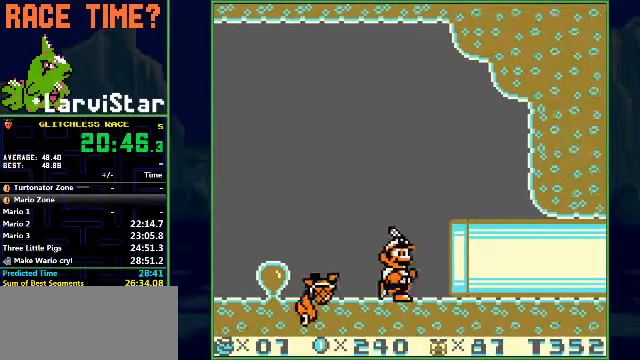
{"buttons": ["B", "DPAD_RIGHT"], "events": []}
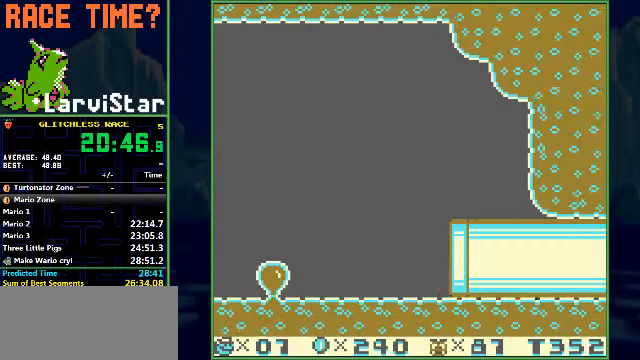
{"buttons": [], "events": [[33, "B", "up"], [366, "DPAD_RIGHT", "up"]]}
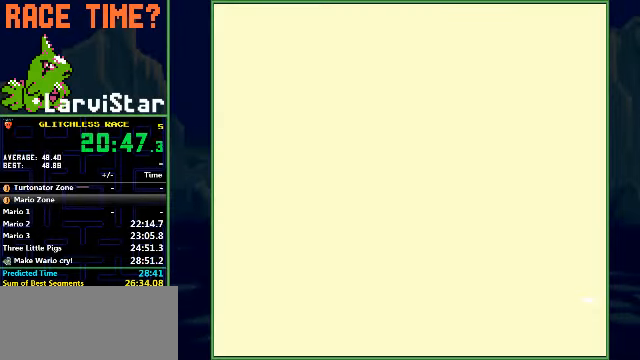
{"buttons": [], "events": []}
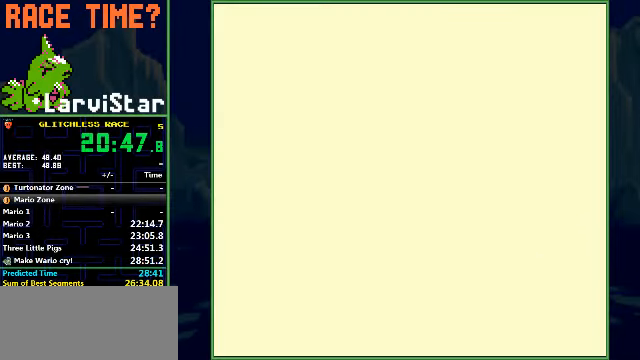
{"buttons": [], "events": []}
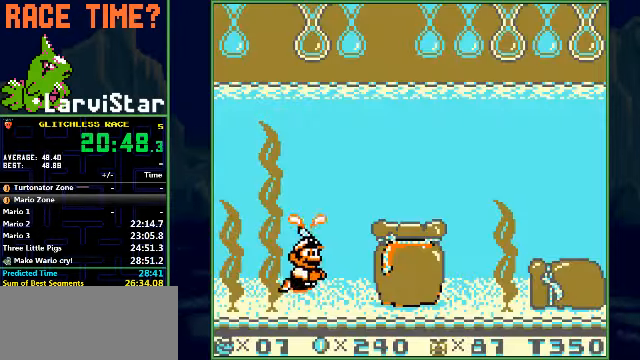
{"buttons": [], "events": []}
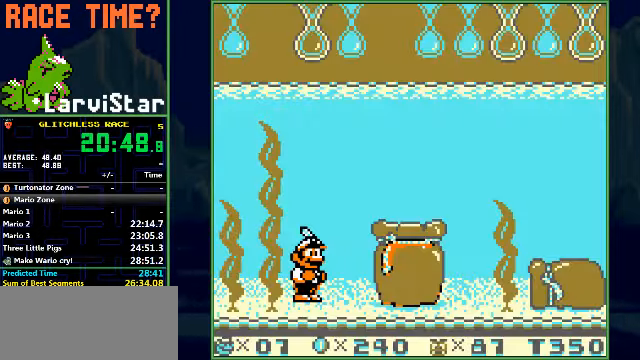
{"buttons": [], "events": []}
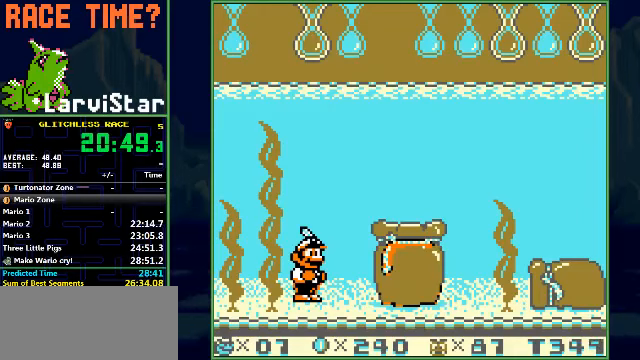
{"buttons": [], "events": []}
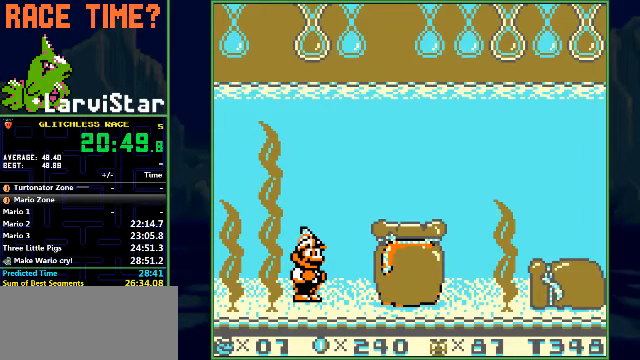
{"buttons": [], "events": []}
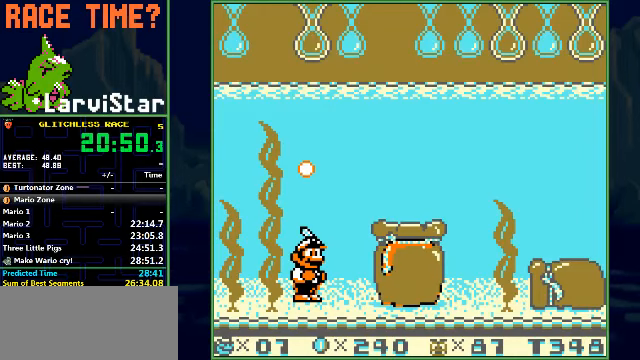
{"buttons": [], "events": []}
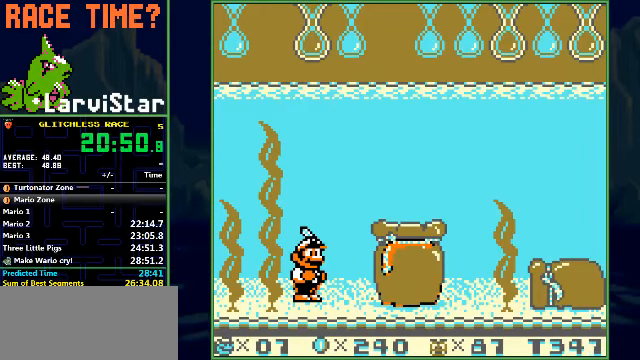
{"buttons": [], "events": []}
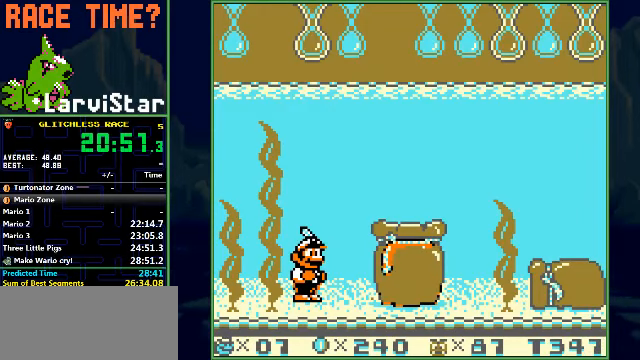
{"buttons": [], "events": [[167, "A", "down"], [167, "B", "down"], [200, "A", "up"], [200, "B", "up"], [267, "A", "down"], [267, "B", "down"], [300, "A", "up"], [300, "B", "up"], [334, "A", "down"], [334, "B", "down"], [434, "A", "up"], [434, "B", "up"], [467, "A", "down"], [467, "B", "down"], [500, "A", "up"], [500, "B", "up"]]}
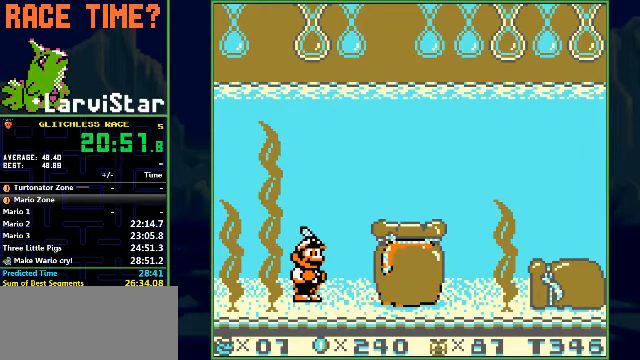
{"buttons": [], "events": [[34, "A", "down"], [34, "B", "down"], [100, "A", "up"], [100, "B", "up"], [134, "A", "down"], [134, "B", "down"], [167, "A", "up"], [167, "B", "up"], [334, "A", "down"], [334, "B", "down"], [367, "A", "up"], [367, "B", "up"], [400, "A", "down"], [400, "B", "down"], [434, "A", "up"], [434, "B", "up"]]}
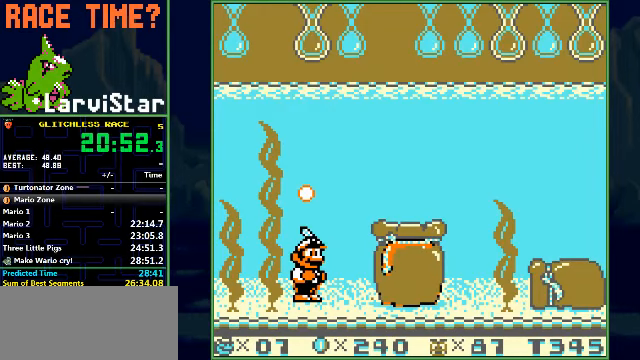
{"buttons": ["A", "DPAD_RIGHT"], "events": [[200, "A", "down"], [234, "DPAD_RIGHT", "down"]]}
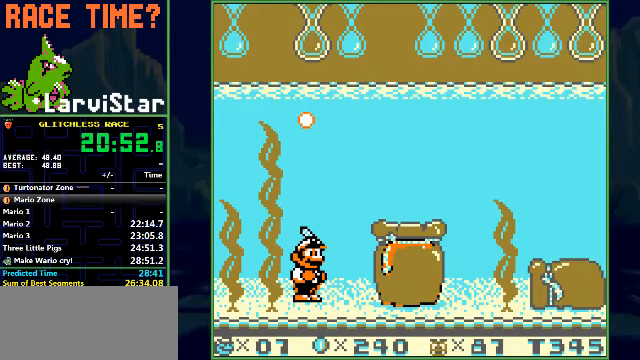
{"buttons": ["DPAD_RIGHT"], "events": [[500, "A", "up"]]}
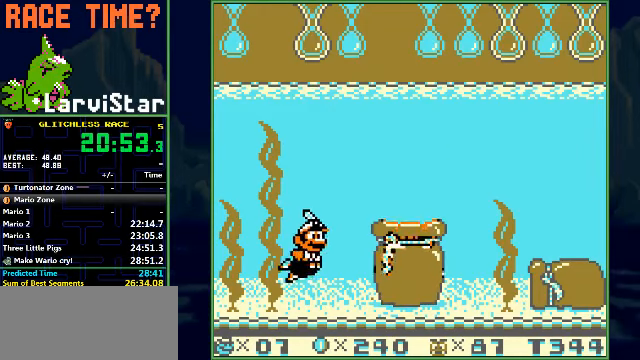
{"buttons": ["A", "B"], "events": [[34, "A", "down"], [67, "A", "up"], [100, "A", "down"], [134, "A", "up"], [200, "A", "down"], [267, "A", "up"], [300, "A", "down"], [300, "B", "down"], [334, "A", "up"], [334, "B", "up"], [367, "DPAD_RIGHT", "up"], [400, "A", "down"], [400, "B", "down"], [434, "A", "up"], [434, "B", "up"], [467, "A", "down"], [467, "B", "down"]]}
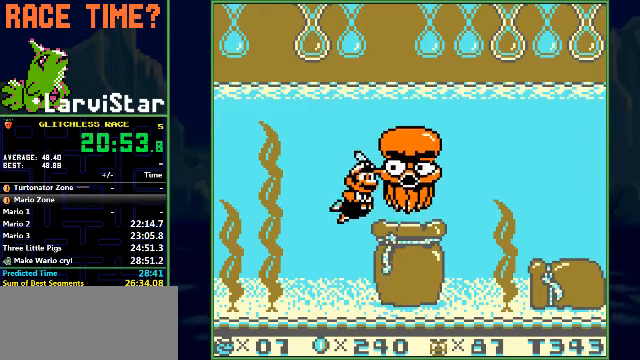
{"buttons": [], "events": [[34, "A", "up"], [34, "B", "up"], [67, "A", "down"], [67, "B", "down"], [100, "A", "up"], [100, "B", "up"], [167, "A", "down"], [167, "B", "down"], [200, "A", "up"], [200, "B", "up"], [267, "A", "down"], [267, "B", "down"], [334, "A", "up"], [334, "B", "up"], [400, "A", "down"], [400, "B", "down"], [434, "A", "up"], [434, "B", "up"], [467, "A", "down"], [467, "B", "down"], [500, "A", "up"], [500, "B", "up"]]}
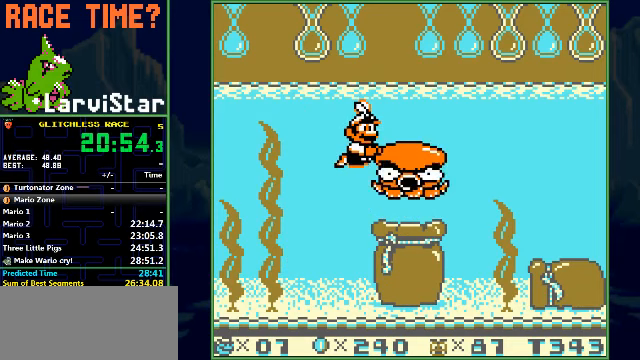
{"buttons": [], "events": [[67, "A", "down"], [67, "B", "down"], [100, "A", "up"], [100, "B", "up"], [133, "A", "down"], [133, "B", "down"], [200, "A", "up"], [200, "B", "up"]]}